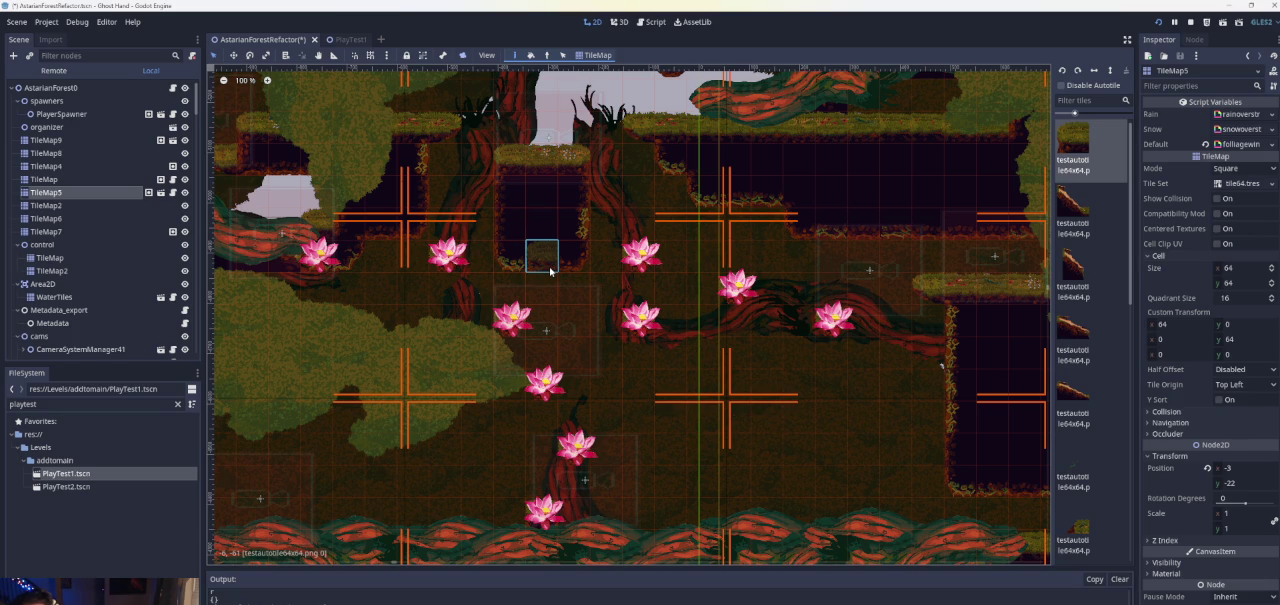
Gameplay with a controller (PlayStation layout); each line is a JSON object with the inputs held at the frame after it. "events" lists button and stick changes between this image and that frame as [ms after this image, input, new state], when the widget could be followed in between. Not read: L2 L3 R2 R3.
{"buttons": ["CROSS"], "left_stick": "right", "right_stick": "center", "events": [[433, "CROSS", "down"]]}
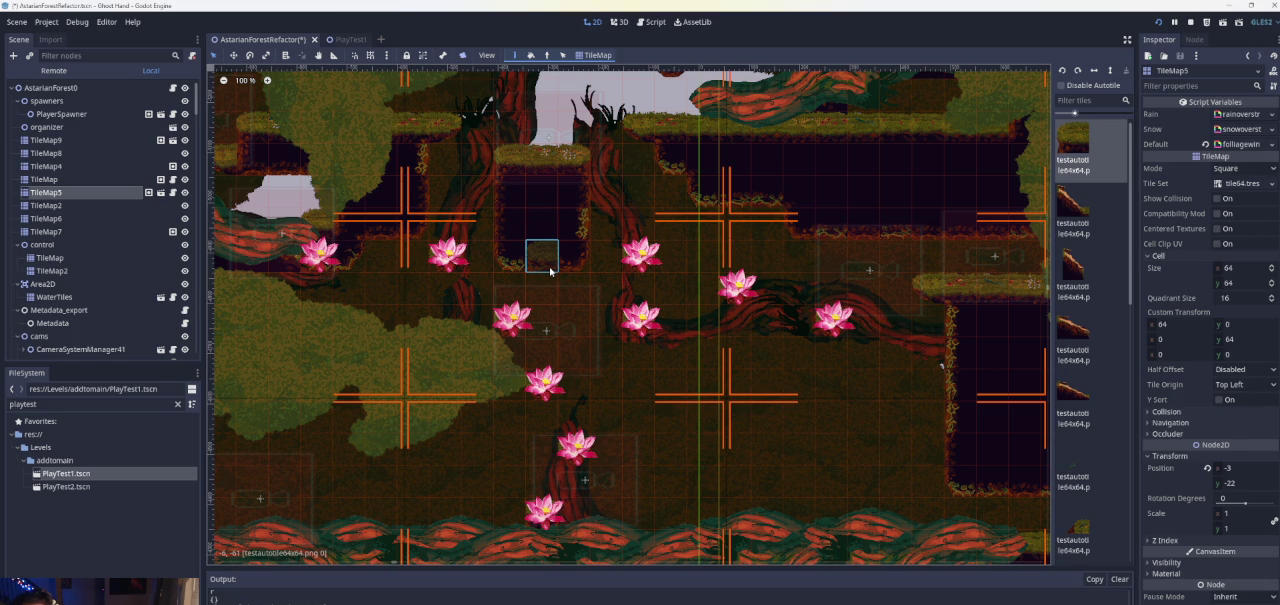
{"buttons": [], "left_stick": "right", "right_stick": "center", "events": [[33, "CROSS", "up"], [333, "CROSS", "down"], [500, "CROSS", "up"]]}
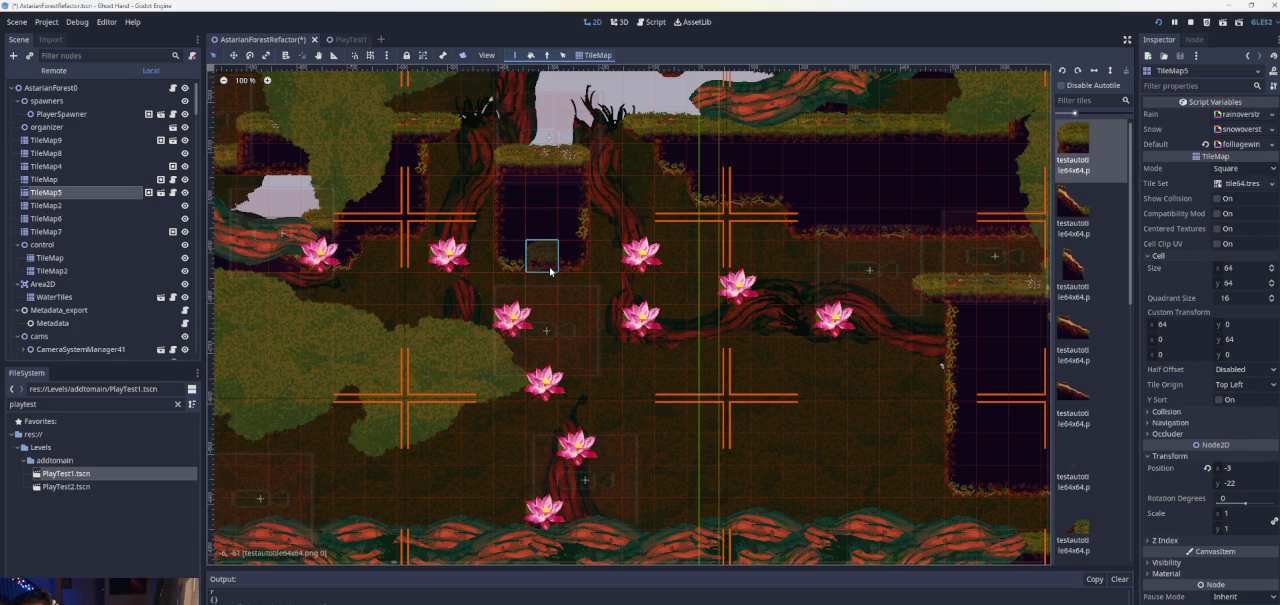
{"buttons": [], "left_stick": "right", "right_stick": "center", "events": []}
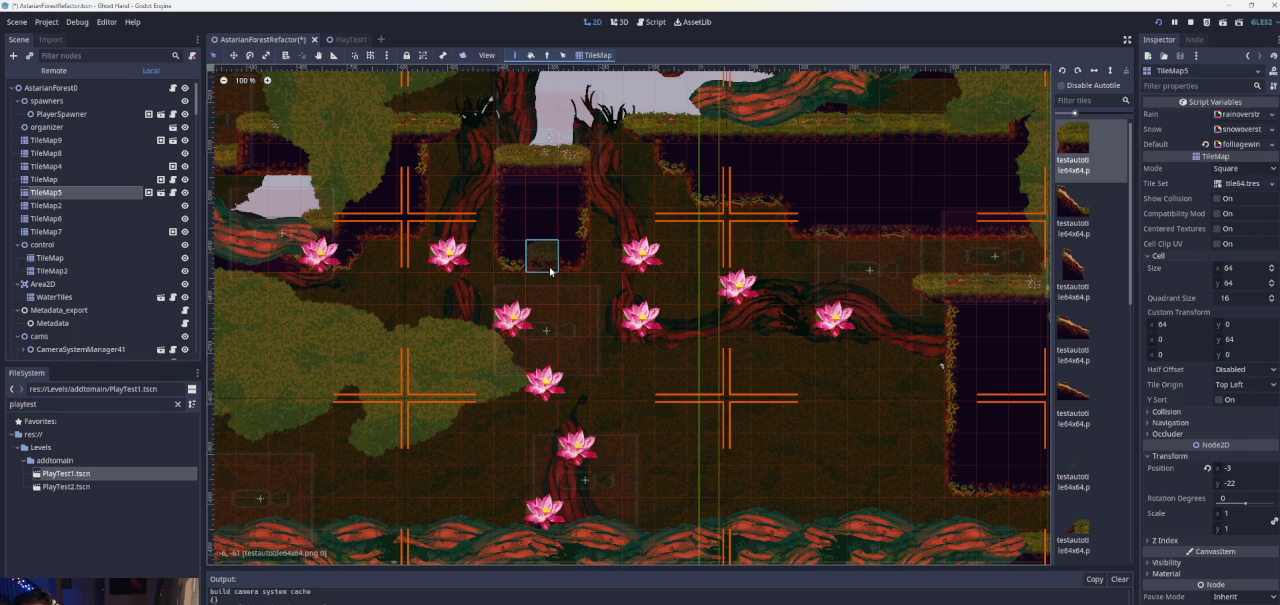
{"buttons": [], "left_stick": "right", "right_stick": "center", "events": []}
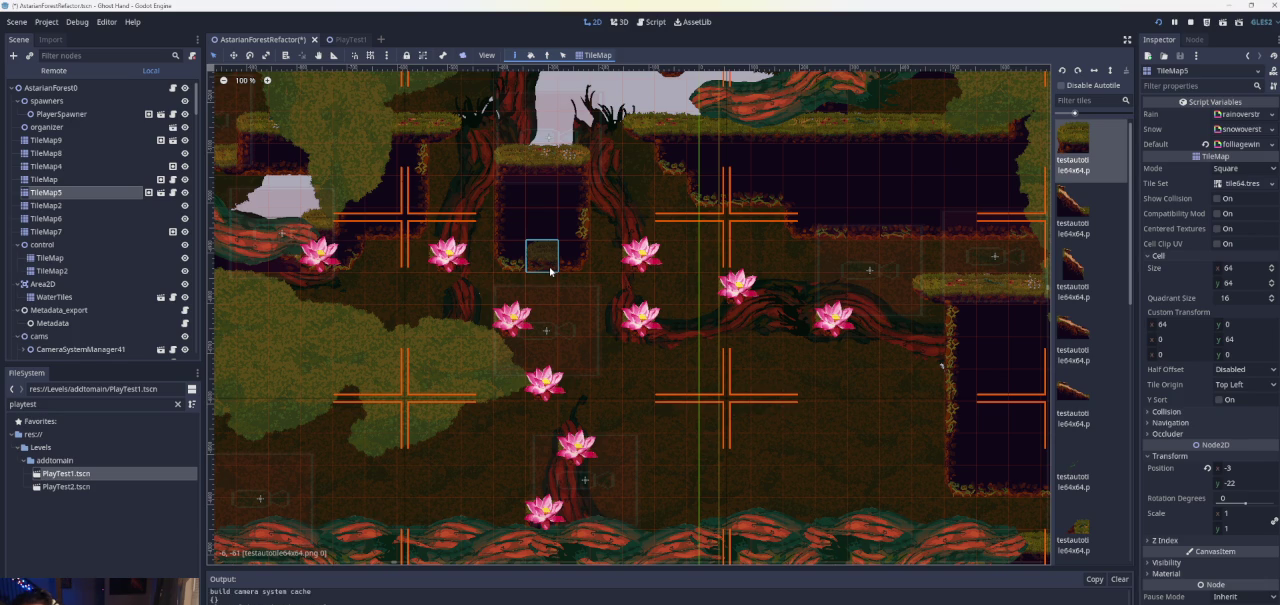
{"buttons": [], "left_stick": "right", "right_stick": "center", "events": []}
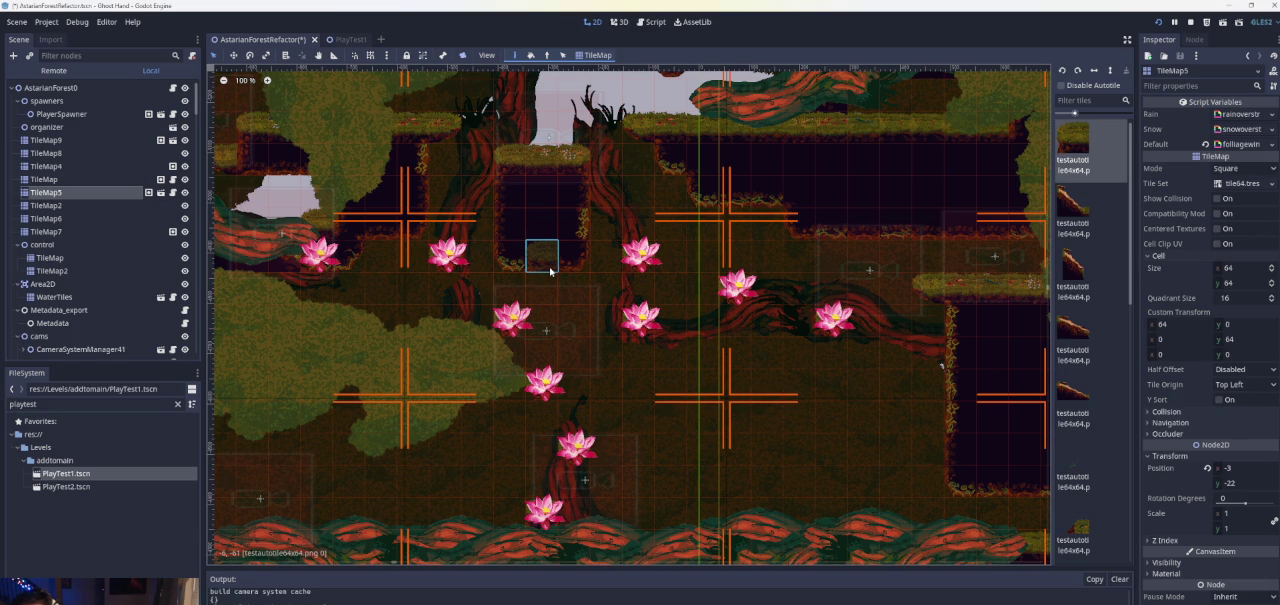
{"buttons": [], "left_stick": "center", "right_stick": "center", "events": [[200, "left_stick", "center"]]}
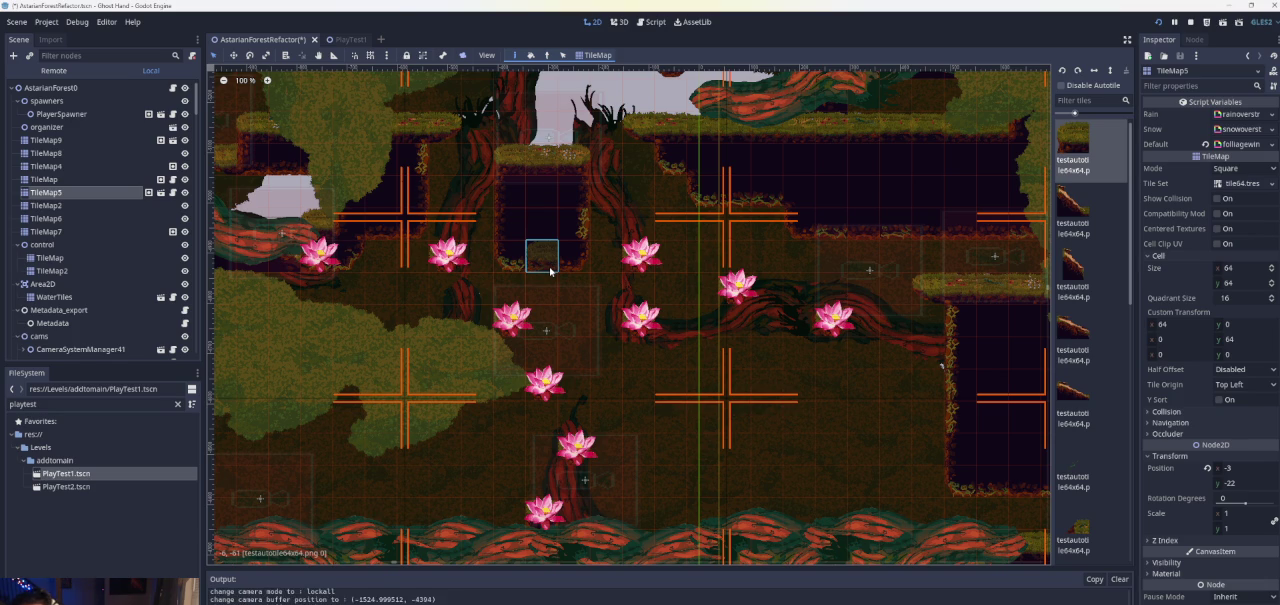
{"buttons": [], "left_stick": "center", "right_stick": "center", "events": []}
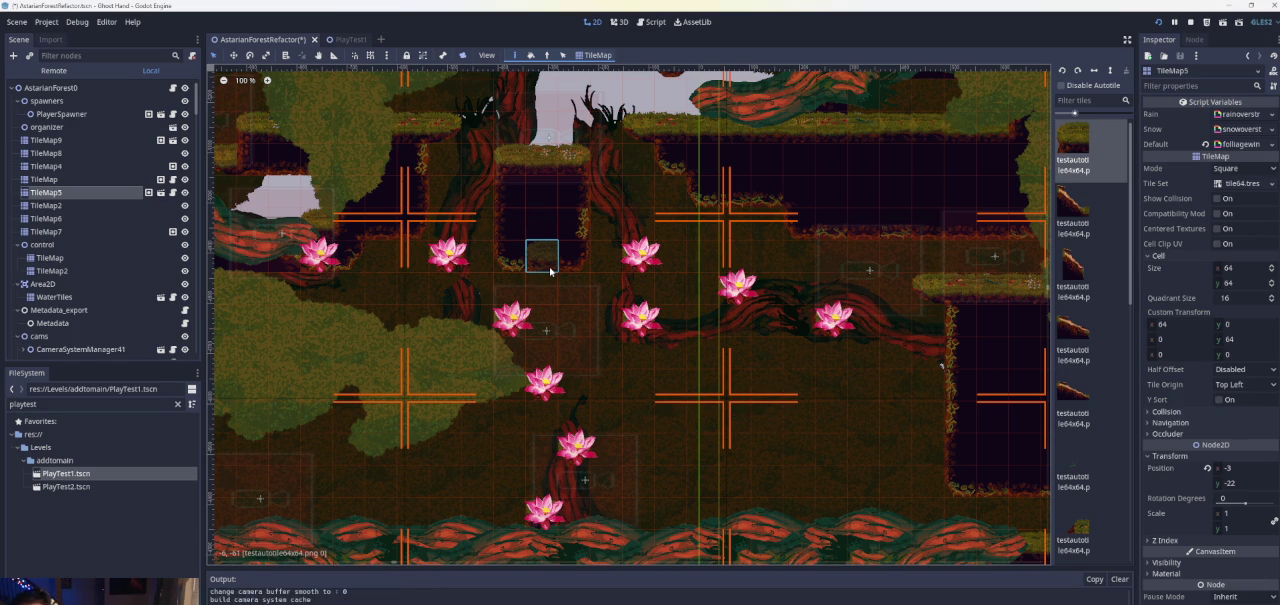
{"buttons": [], "left_stick": "center", "right_stick": "center", "events": []}
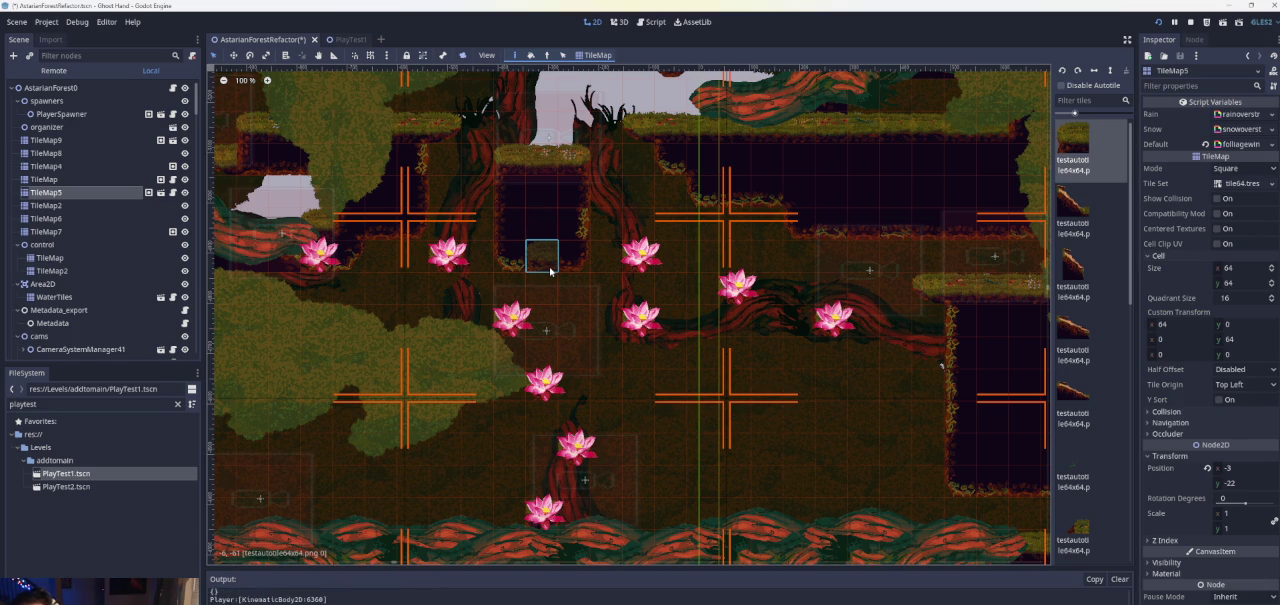
{"buttons": [], "left_stick": "center", "right_stick": "center", "events": []}
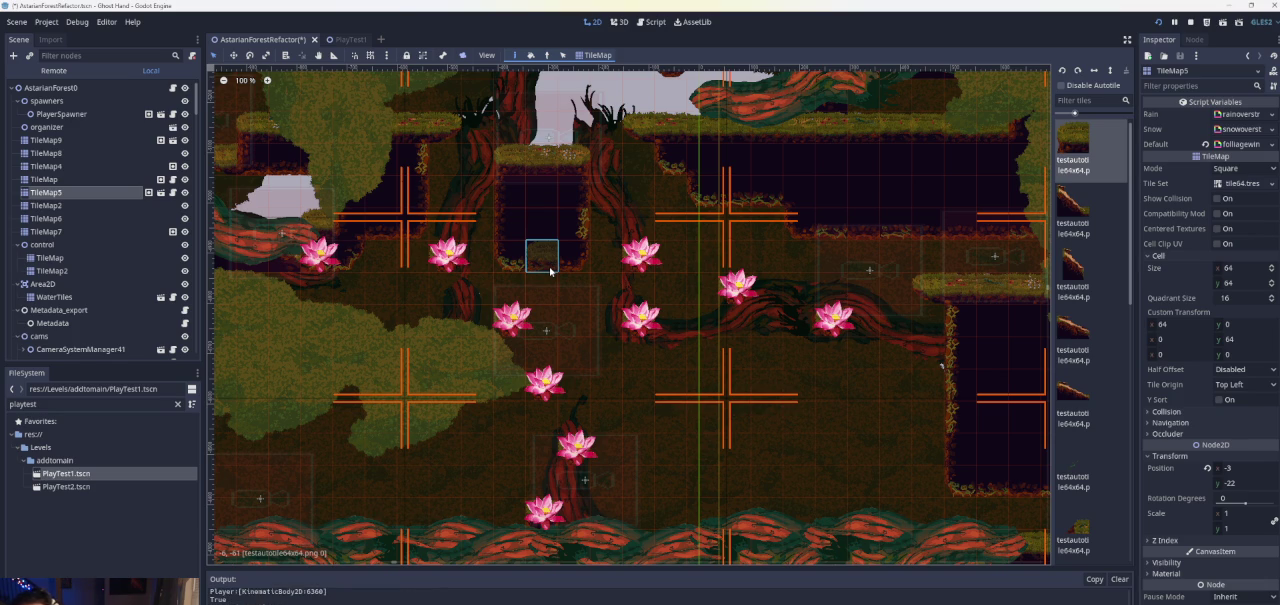
{"buttons": [], "left_stick": "center", "right_stick": "center", "events": []}
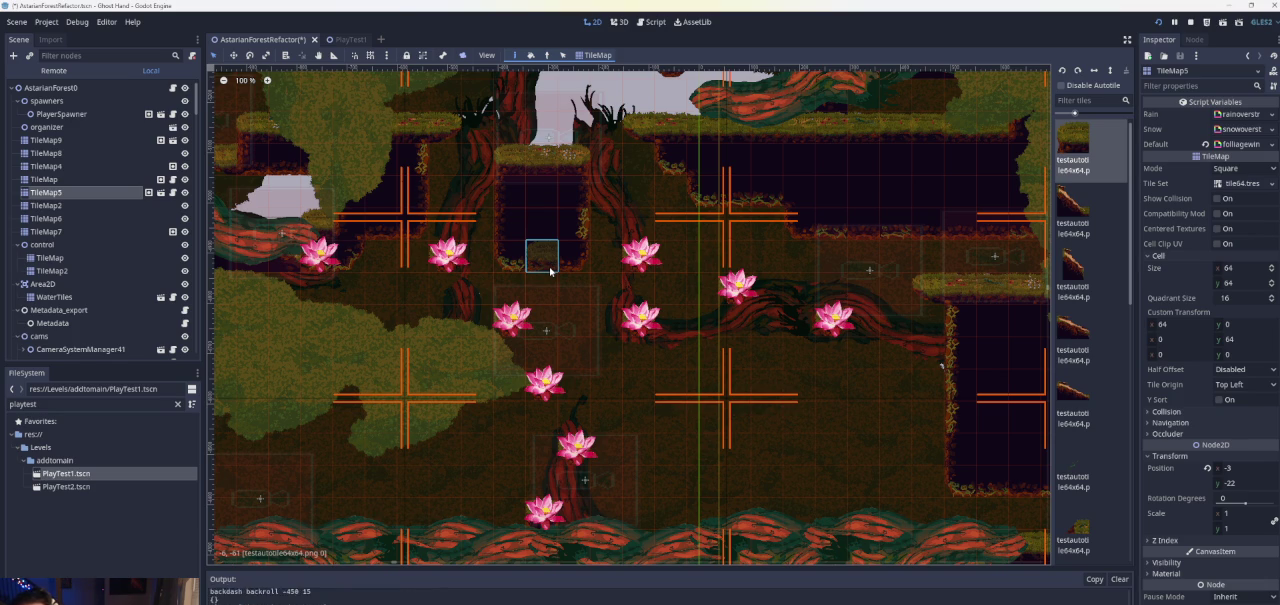
{"buttons": [], "left_stick": "center", "right_stick": "center", "events": []}
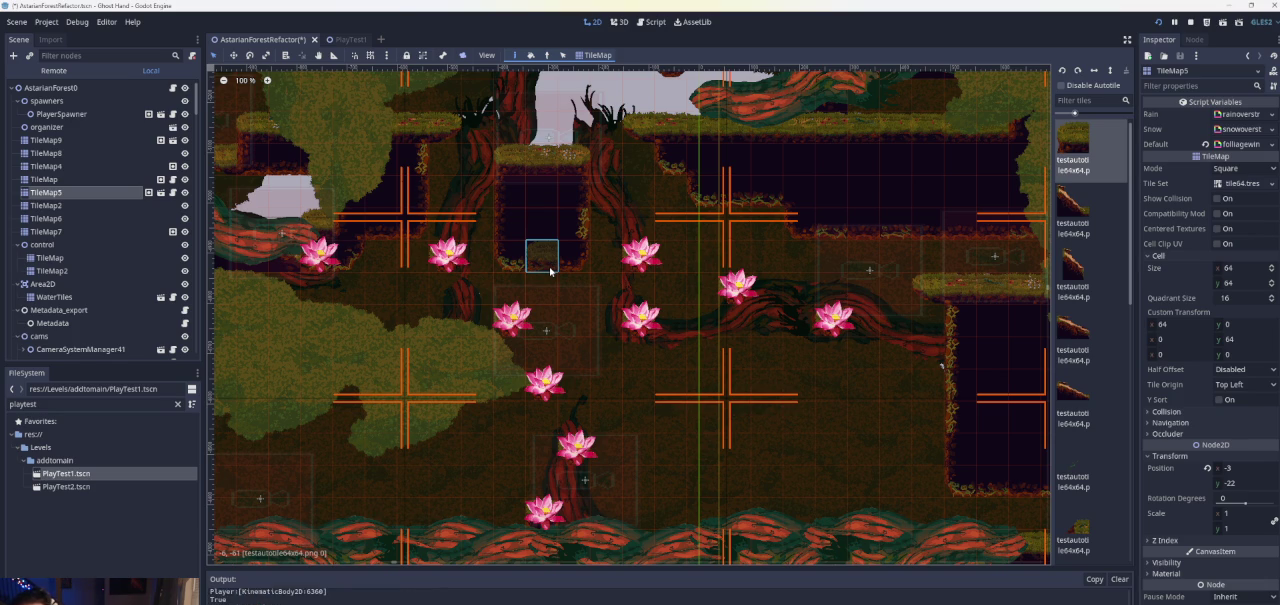
{"buttons": [], "left_stick": "center", "right_stick": "center", "events": []}
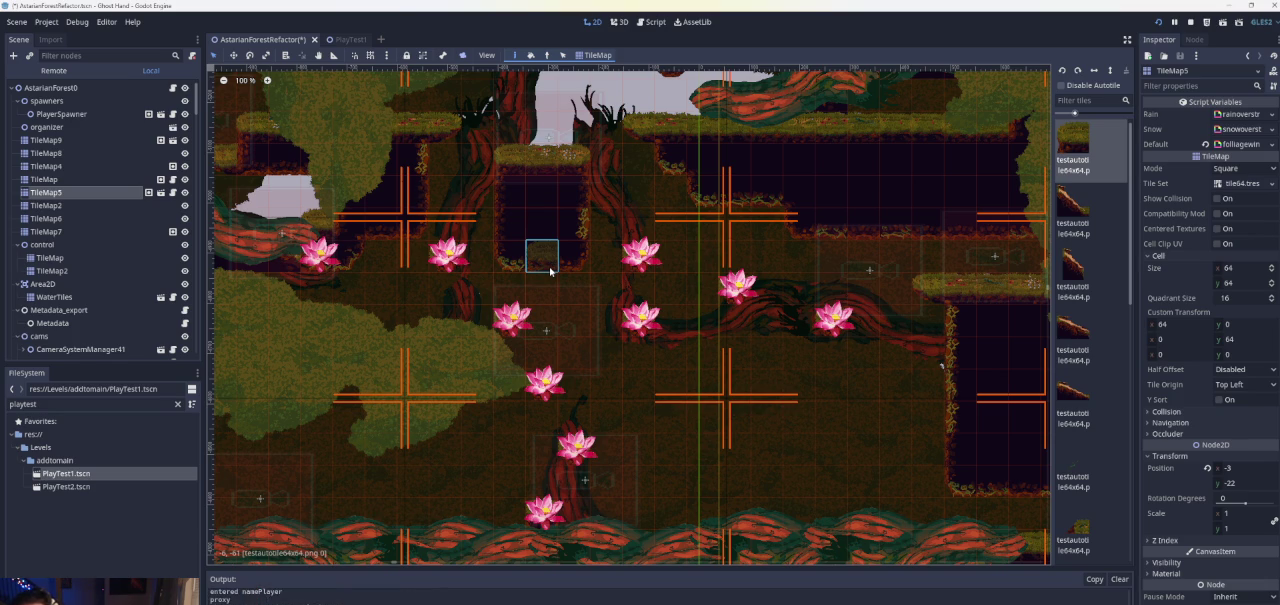
{"buttons": [], "left_stick": "center", "right_stick": "center", "events": []}
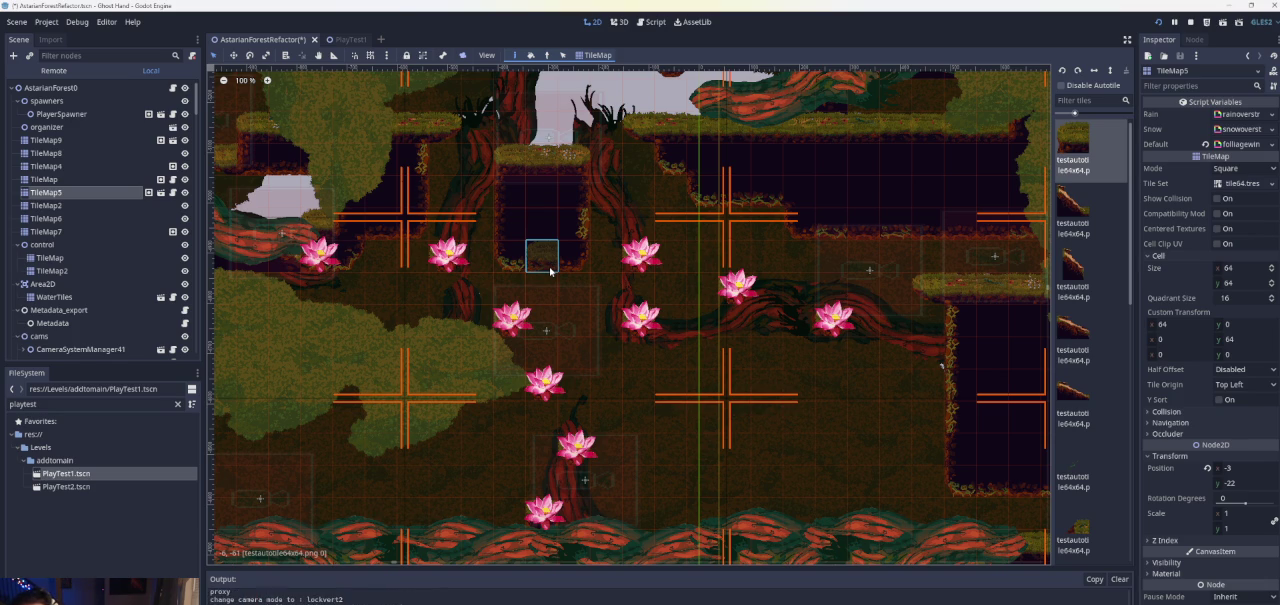
{"buttons": [], "left_stick": "center", "right_stick": "center", "events": []}
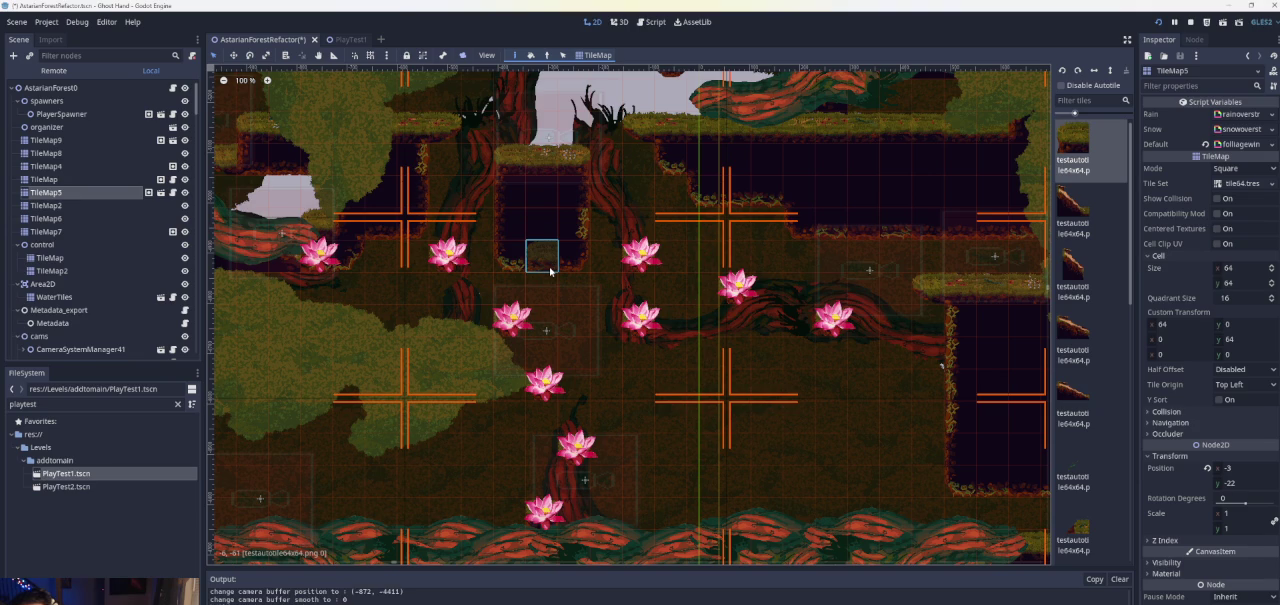
{"buttons": [], "left_stick": "right", "right_stick": "center", "events": [[433, "left_stick", "right"]]}
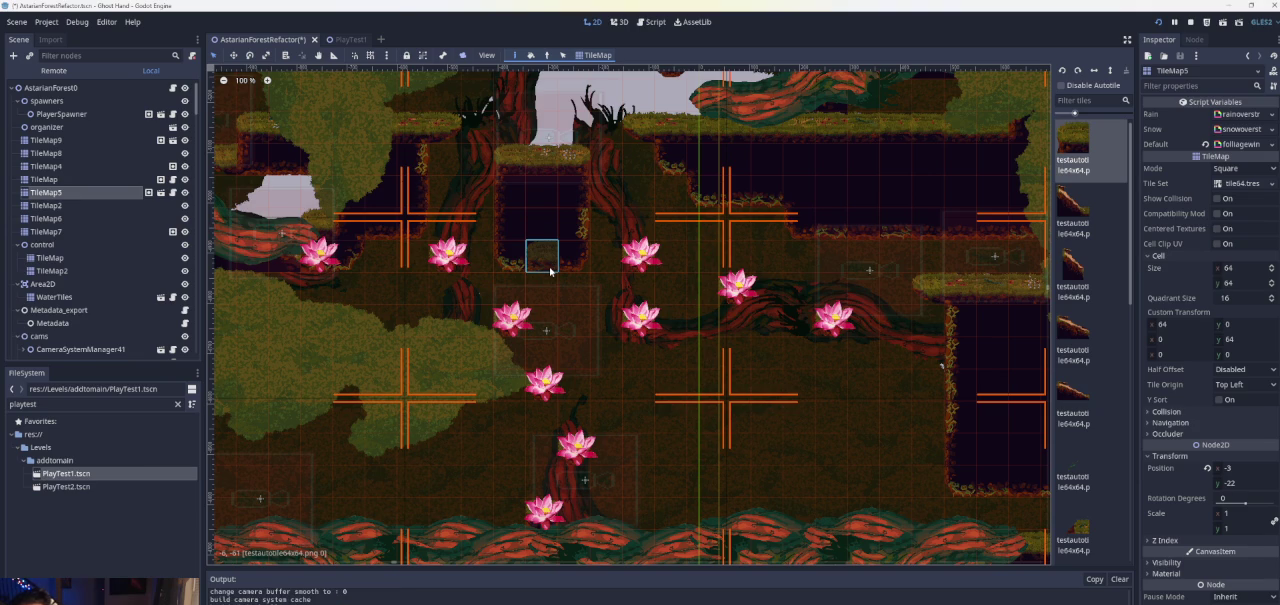
{"buttons": [], "left_stick": "right", "right_stick": "center", "events": [[33, "CROSS", "down"], [500, "CROSS", "up"]]}
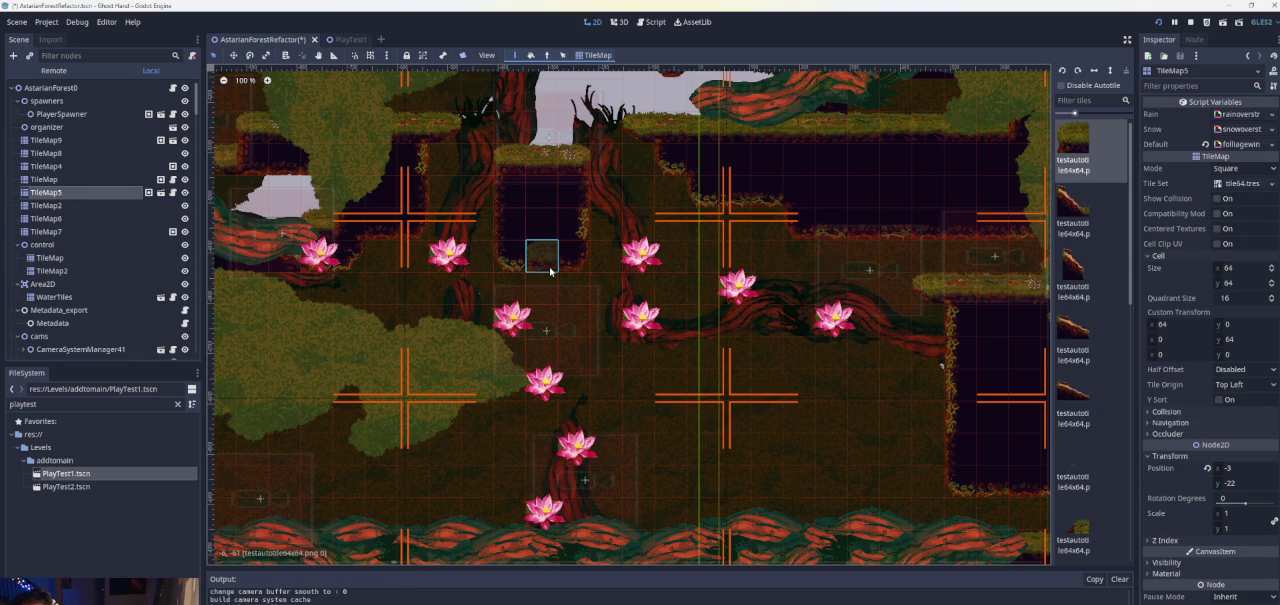
{"buttons": ["CROSS"], "left_stick": "center", "right_stick": "center", "events": [[233, "left_stick", "center"], [267, "CROSS", "down"], [300, "left_stick", "left"], [400, "left_stick", "center"]]}
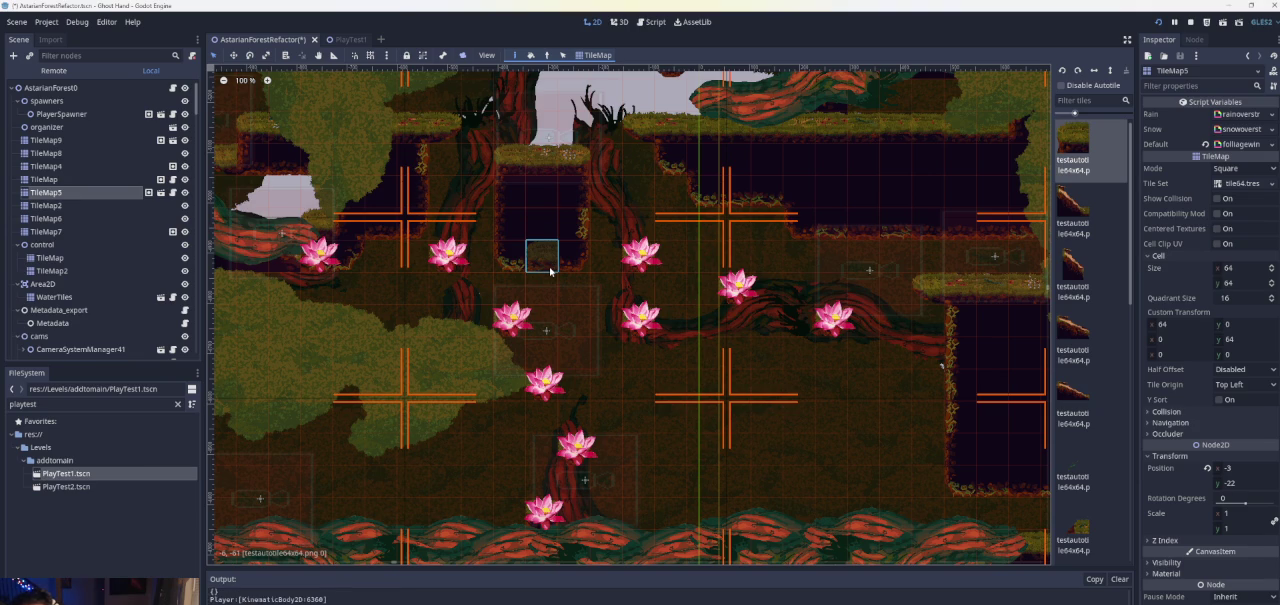
{"buttons": [], "left_stick": "right", "right_stick": "center", "events": [[33, "CROSS", "up"], [100, "CROSS", "down"], [100, "left_stick", "right"], [433, "CROSS", "up"]]}
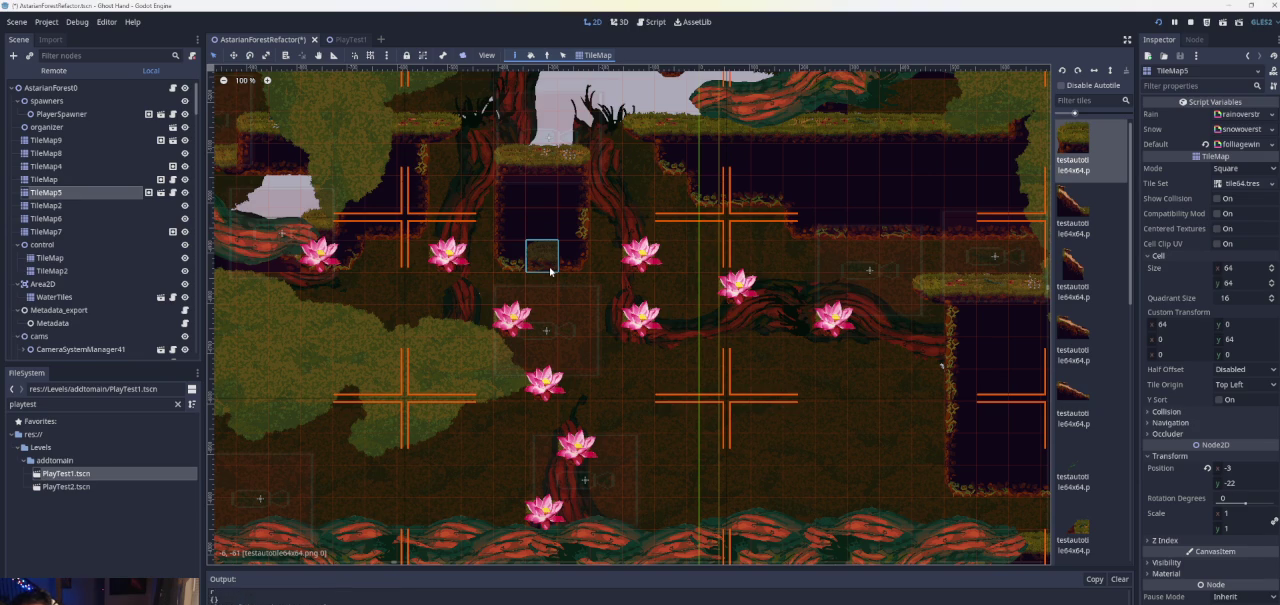
{"buttons": [], "left_stick": "left", "right_stick": "center", "events": [[67, "left_stick", "center"], [200, "left_stick", "right"], [233, "CROSS", "down"], [367, "left_stick", "center"], [500, "CROSS", "up"], [500, "left_stick", "left"]]}
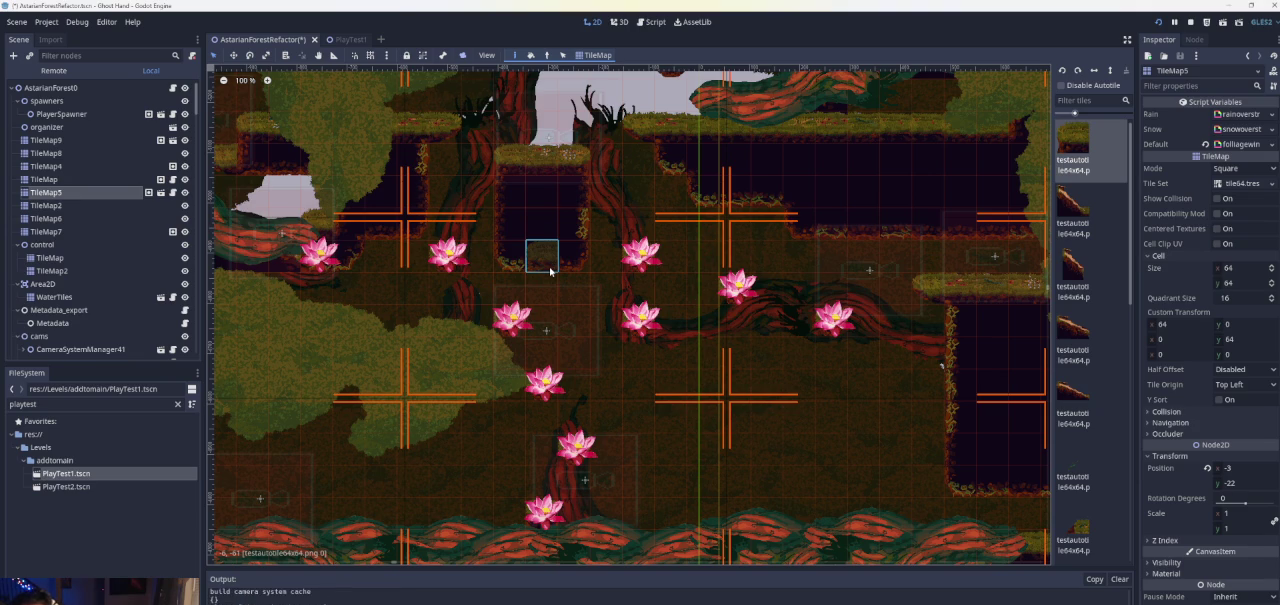
{"buttons": [], "left_stick": "center", "right_stick": "center", "events": [[67, "CROSS", "down"], [400, "CROSS", "up"], [467, "left_stick", "center"]]}
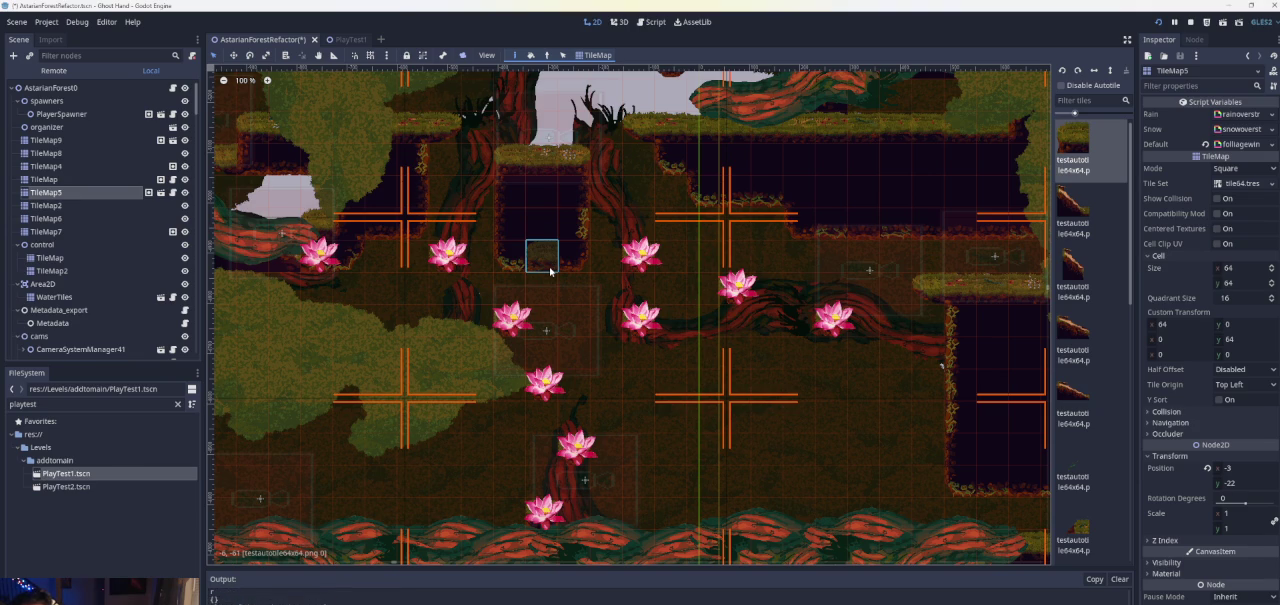
{"buttons": ["CROSS"], "left_stick": "center", "right_stick": "center", "events": [[267, "CROSS", "down"]]}
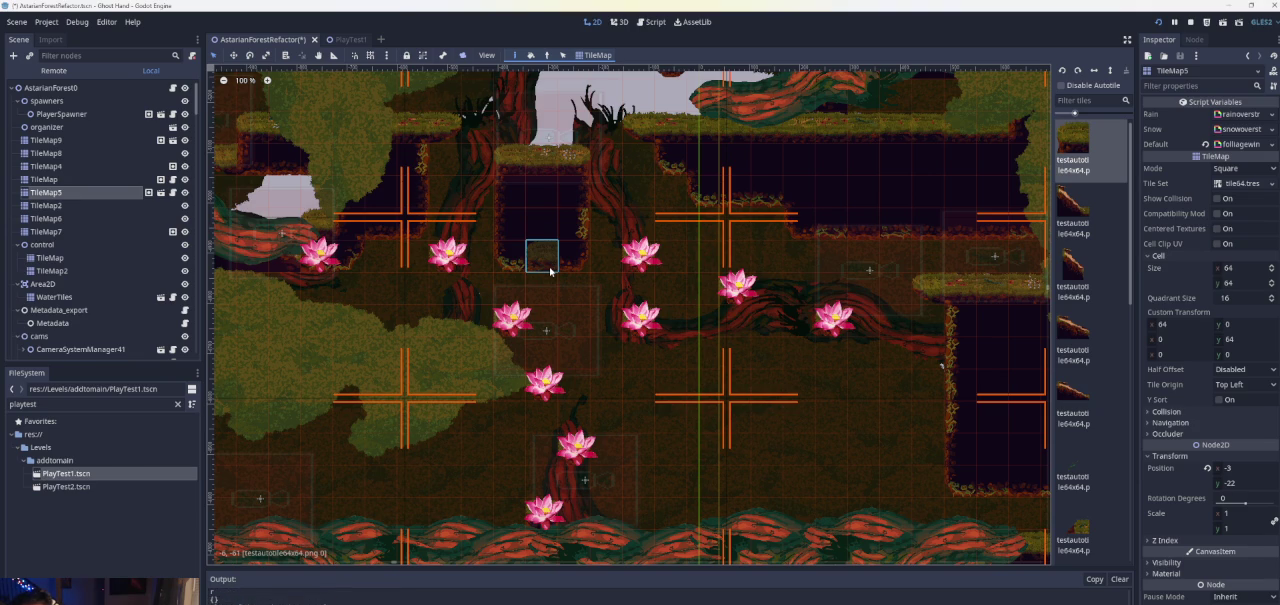
{"buttons": [], "left_stick": "center", "right_stick": "center", "events": [[167, "CROSS", "up"]]}